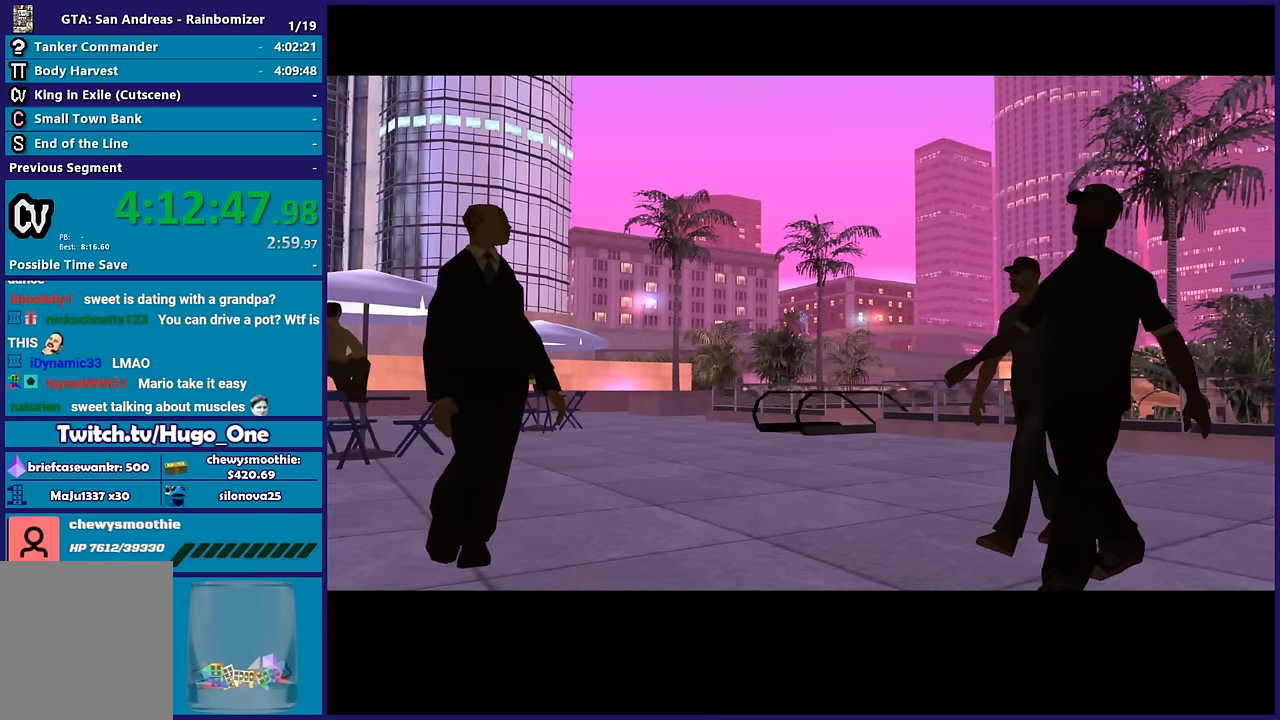
Gameplay with a controller (Xbox layout); each line is a JSON object with the inputs held at the frame after it. "events" lists button and stick changes between this image and that frame as [ms after this image, input, new state], when the widget could be followed in between.
{"buttons": [], "left_stick": "center", "right_stick": "center", "events": []}
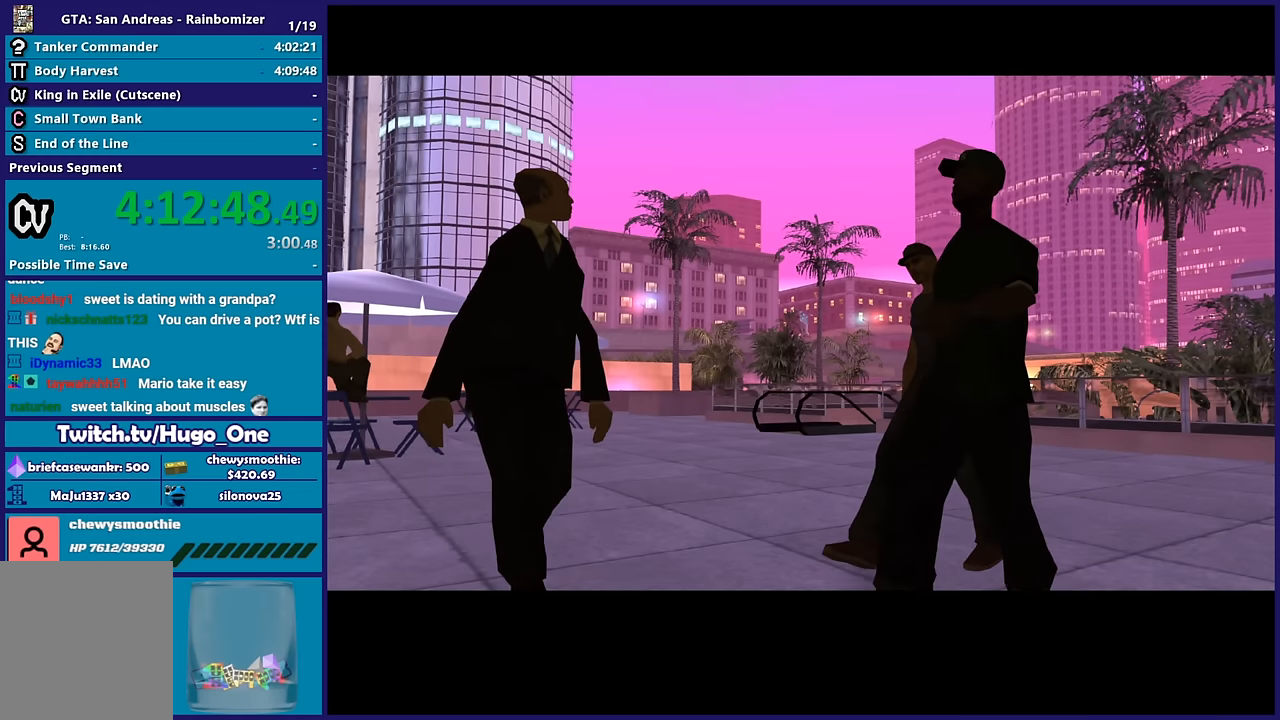
{"buttons": ["A"], "left_stick": "center", "right_stick": "center", "events": [[500, "A", "down"]]}
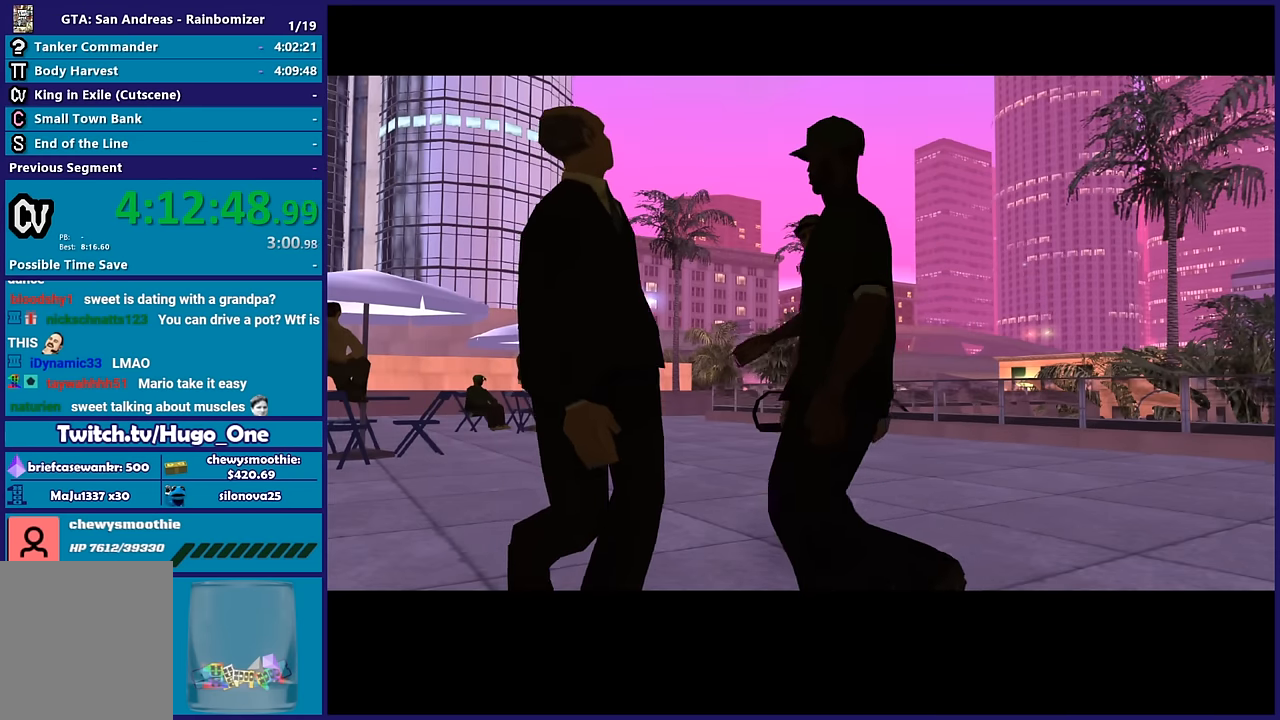
{"buttons": [], "left_stick": "center", "right_stick": "center", "events": [[200, "A", "up"]]}
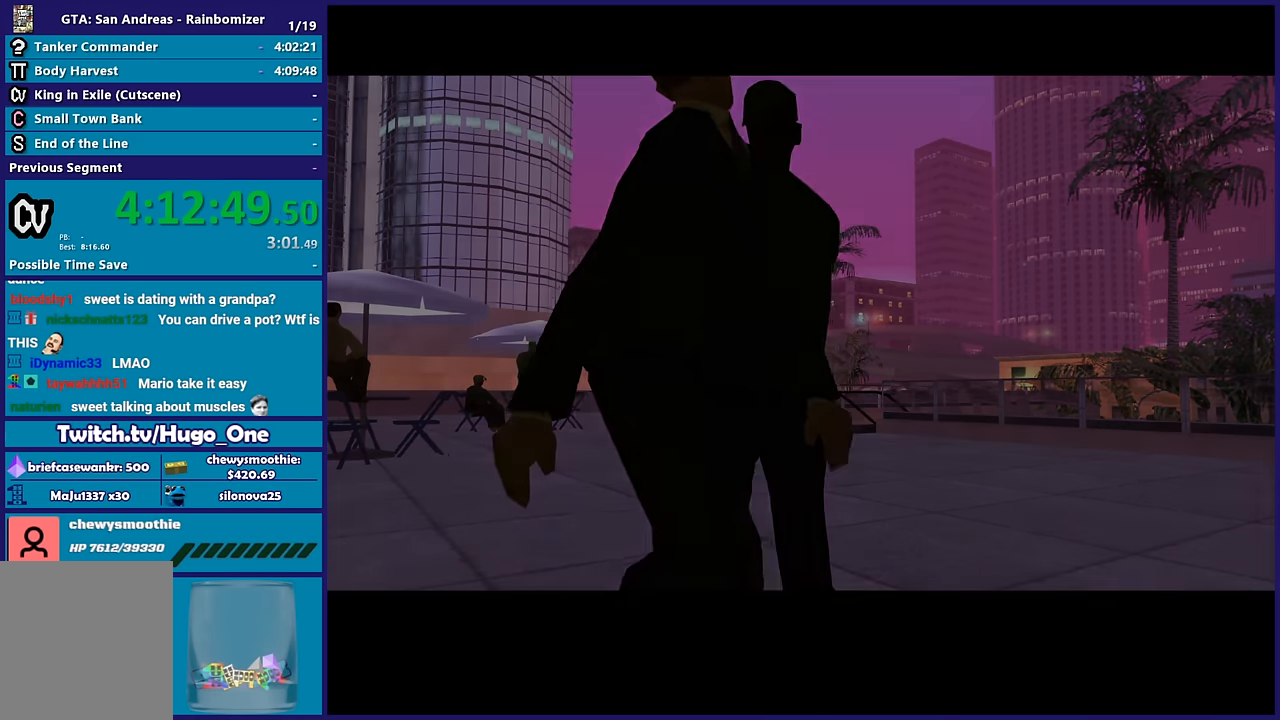
{"buttons": [], "left_stick": "center", "right_stick": "center", "events": []}
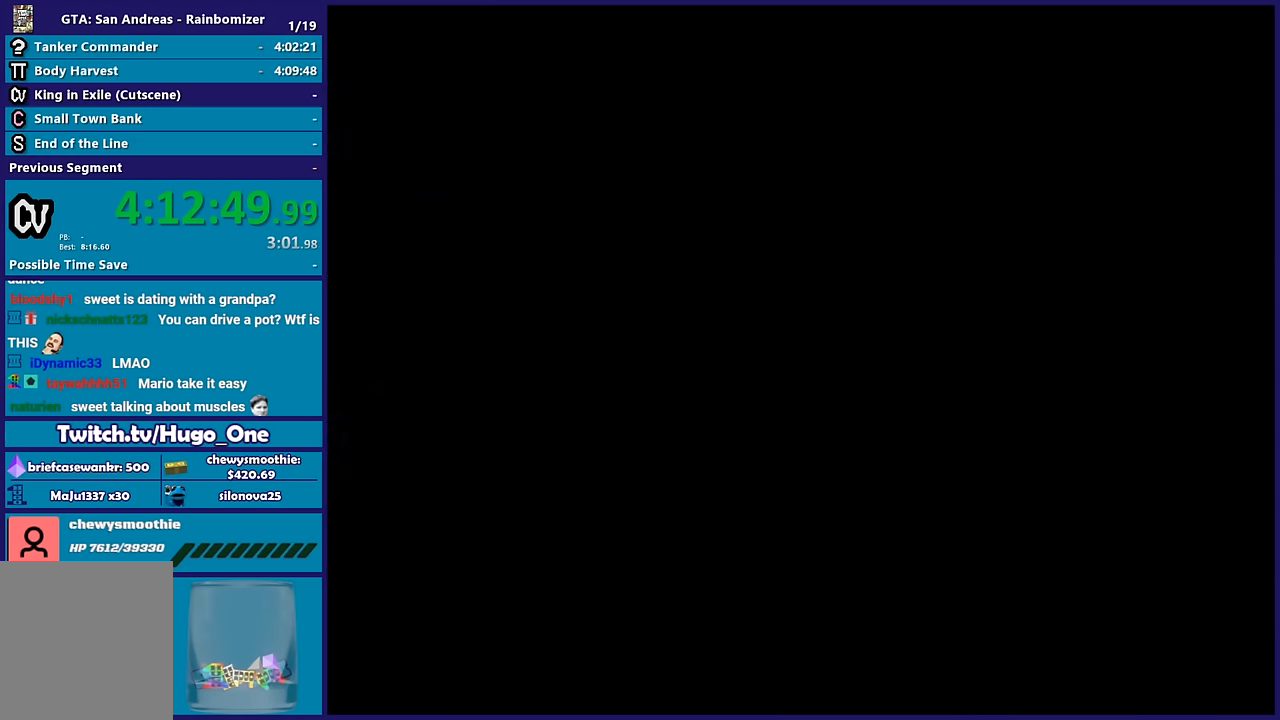
{"buttons": [], "left_stick": "center", "right_stick": "center", "events": []}
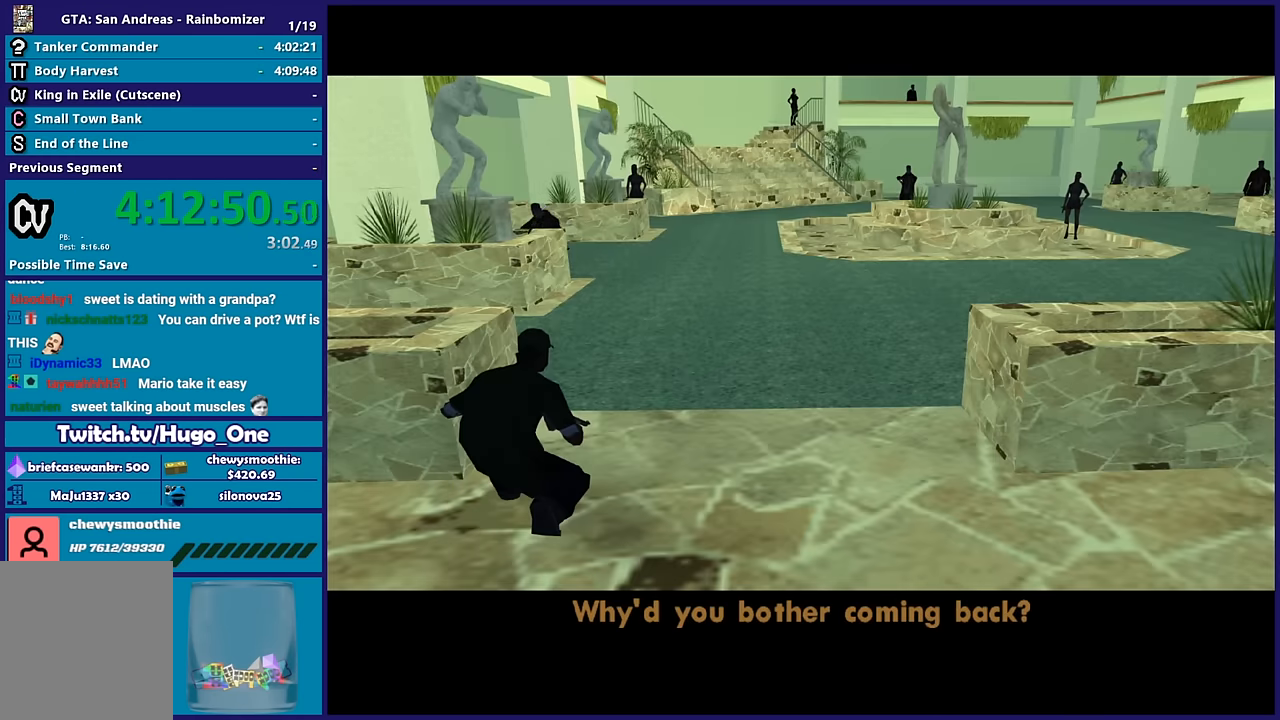
{"buttons": [], "left_stick": "center", "right_stick": "center", "events": []}
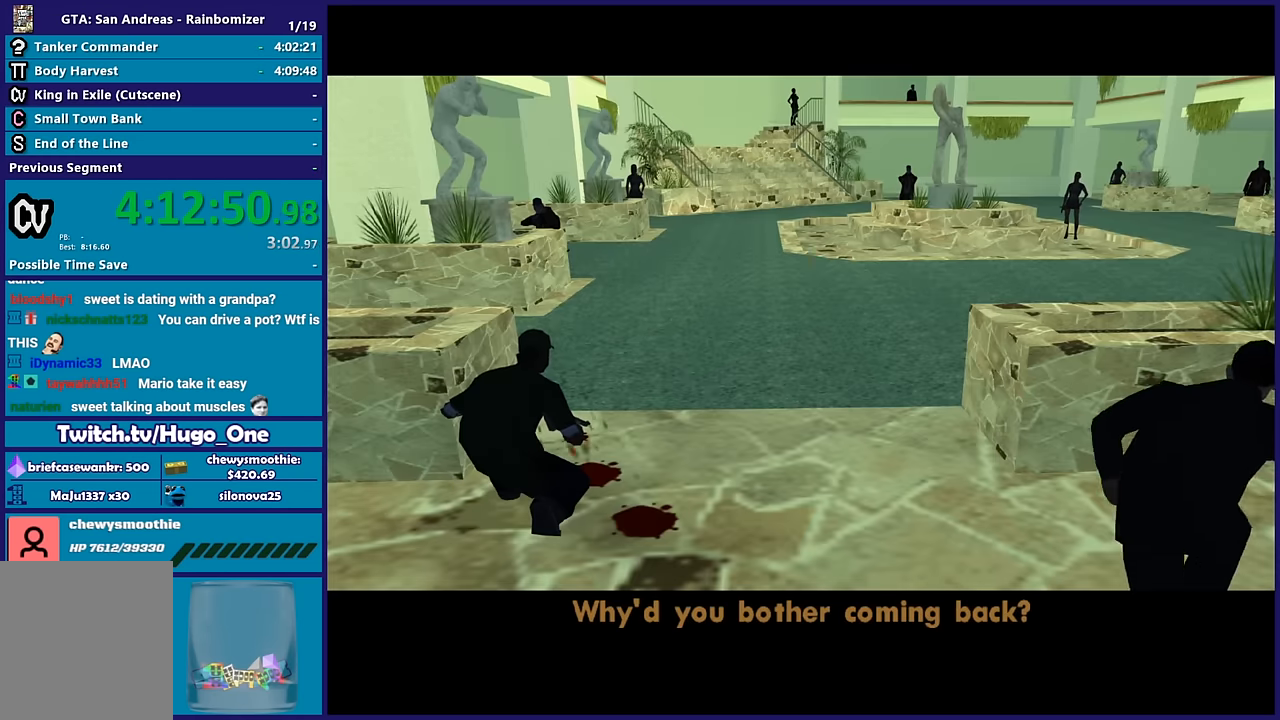
{"buttons": [], "left_stick": "center", "right_stick": "center", "events": []}
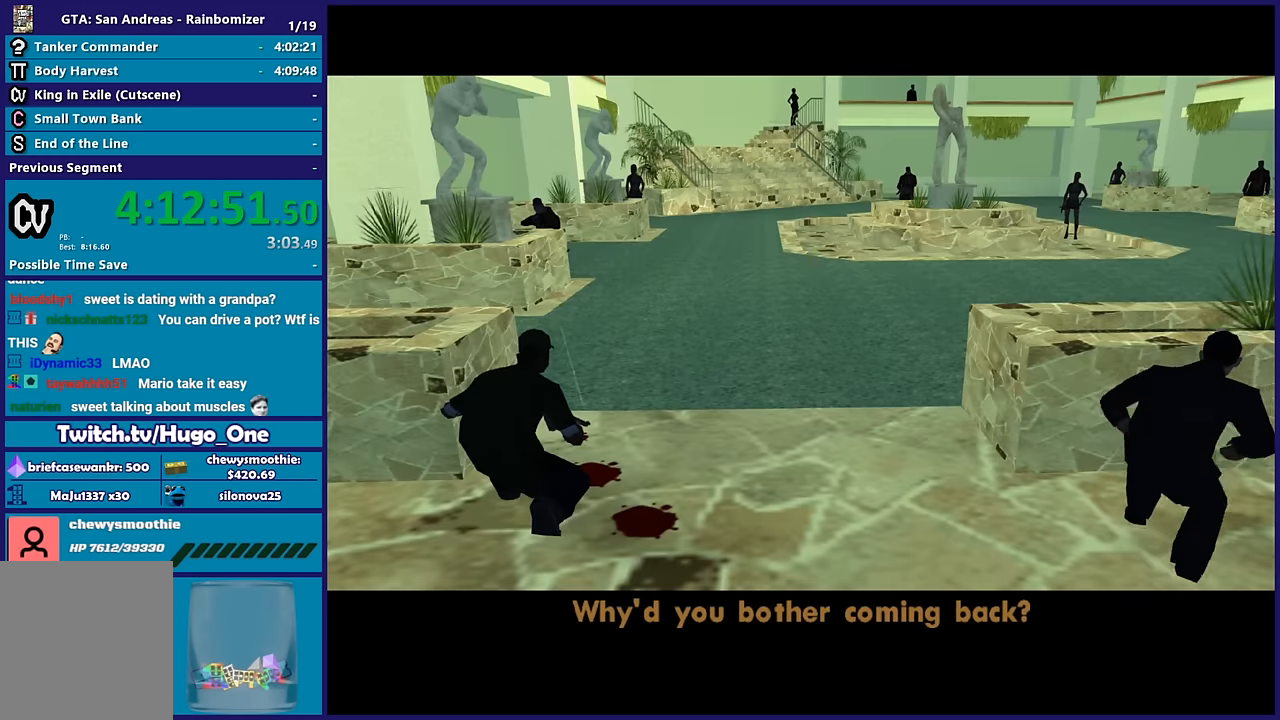
{"buttons": ["L2", "R2"], "left_stick": "center", "right_stick": "center", "events": [[300, "L2", "down"], [316, "R2", "down"]]}
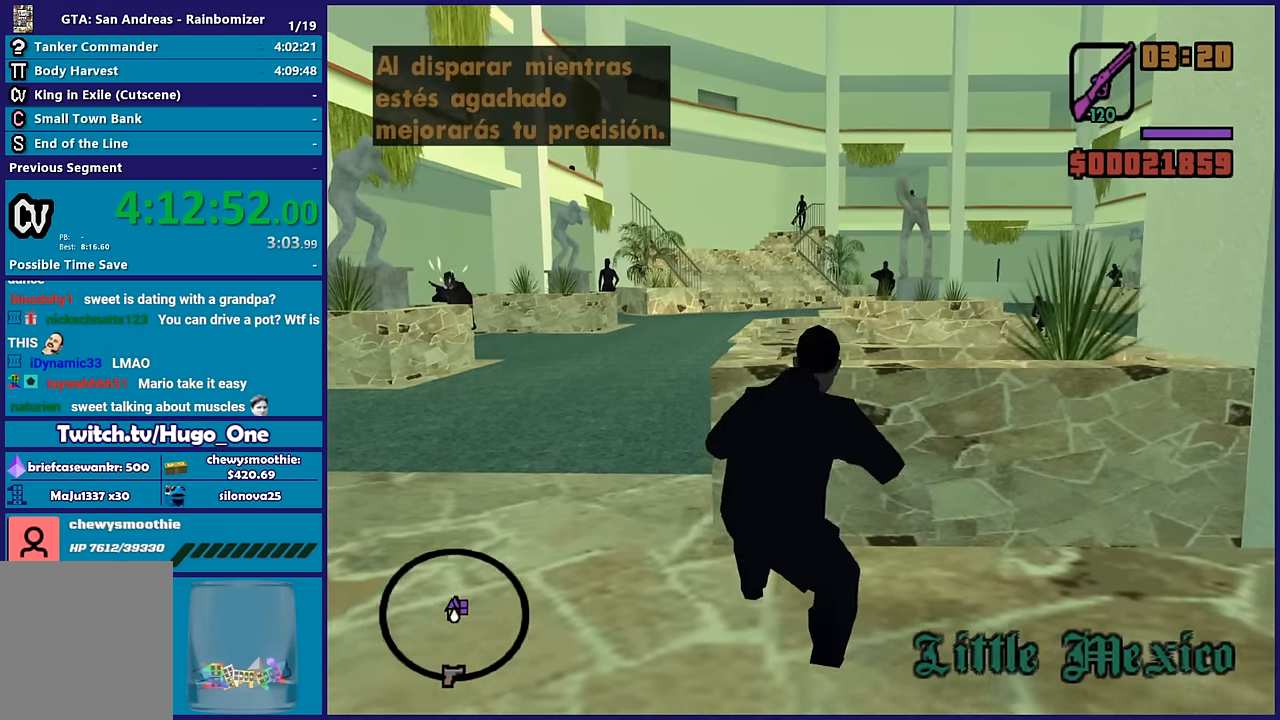
{"buttons": ["L2", "R2"], "left_stick": "center", "right_stick": "center", "events": []}
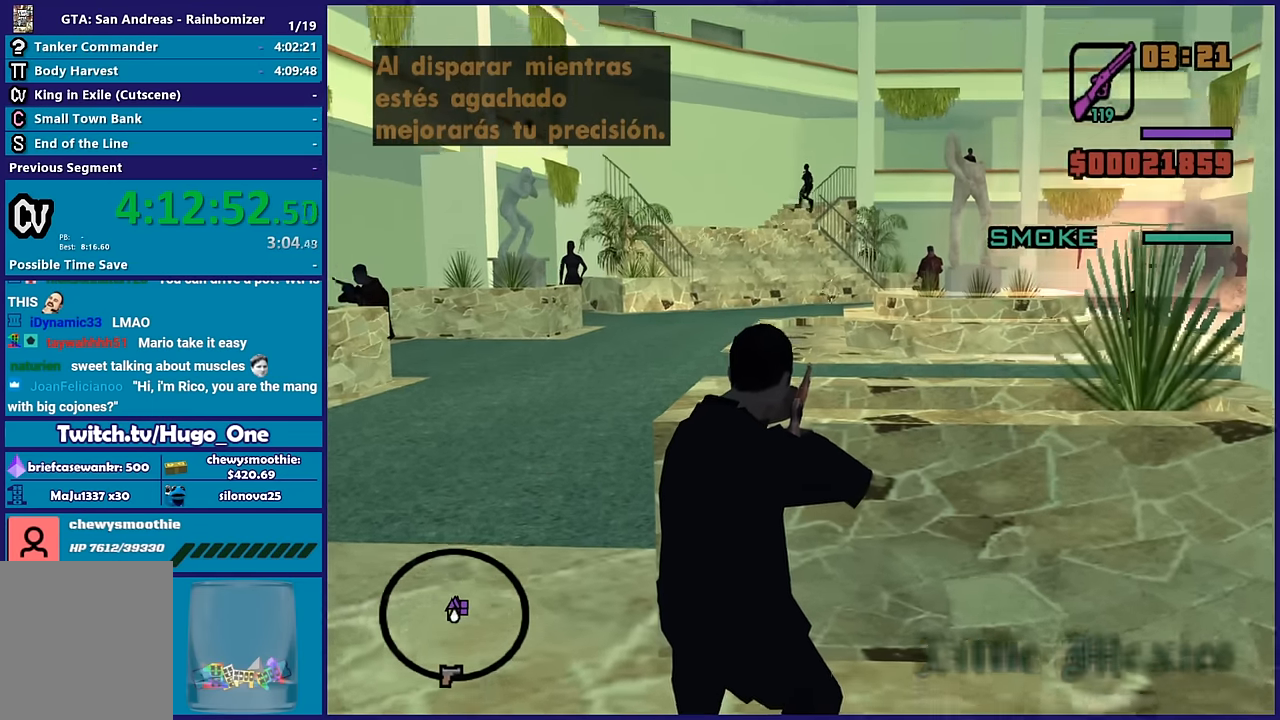
{"buttons": ["L2"], "left_stick": "center", "right_stick": "down-left", "events": [[166, "right_stick", "up-right"], [433, "R2", "up"], [433, "right_stick", "center"], [500, "right_stick", "down-left"]]}
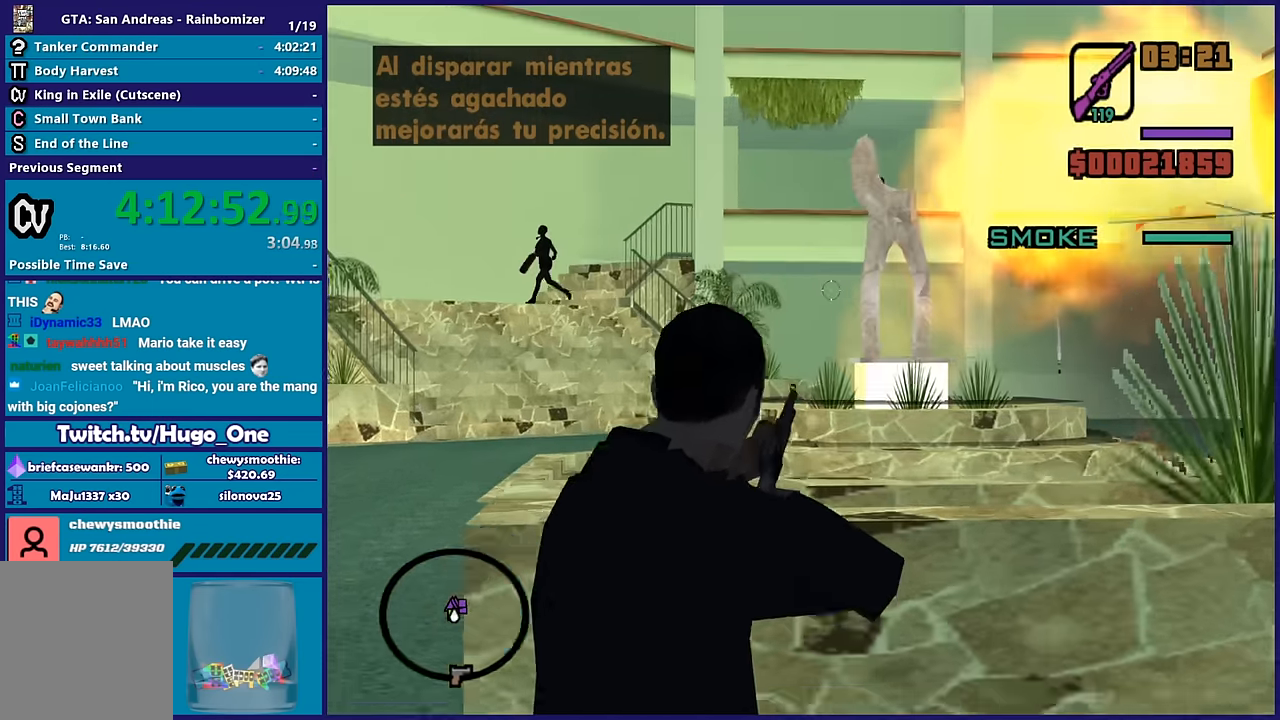
{"buttons": ["L2"], "left_stick": "down-right", "right_stick": "left", "events": [[216, "right_stick", "right"], [266, "left_stick", "down-right"], [316, "right_stick", "left"]]}
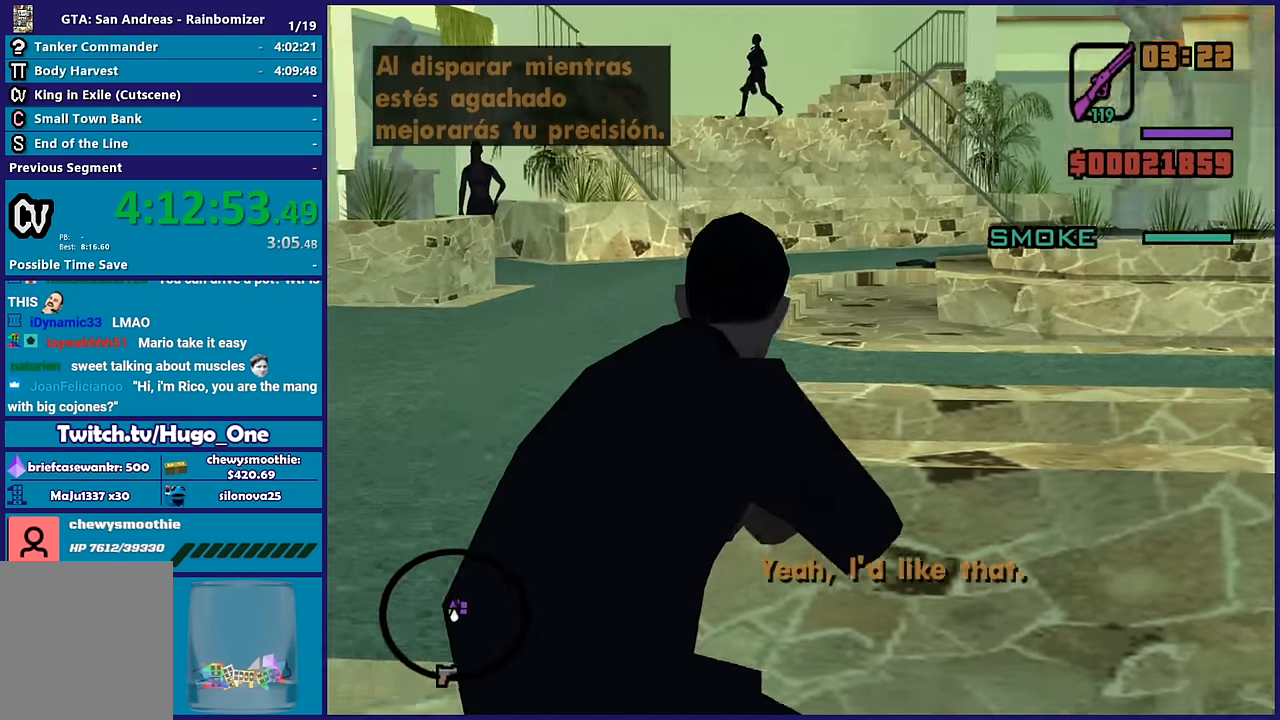
{"buttons": ["L2"], "left_stick": "down-right", "right_stick": "center", "events": [[50, "right_stick", "up-left"], [233, "right_stick", "center"], [316, "right_stick", "up"], [483, "right_stick", "center"]]}
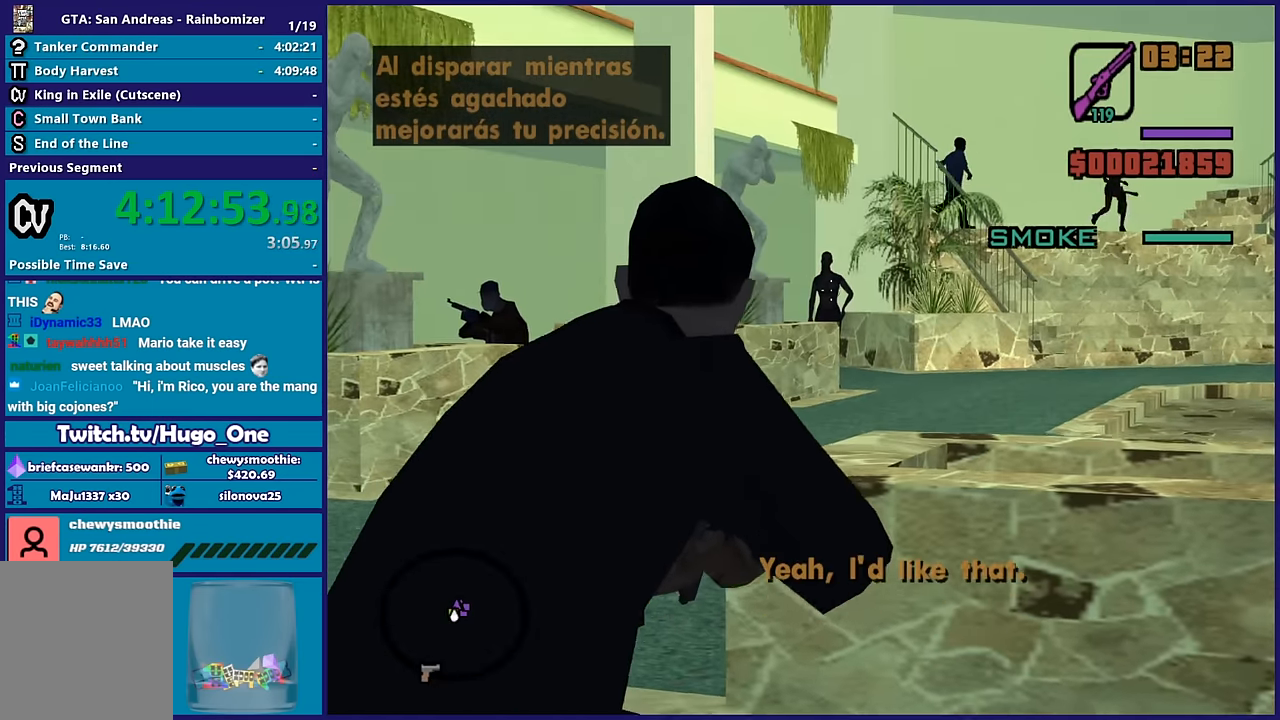
{"buttons": ["L2", "R2"], "left_stick": "center", "right_stick": "center", "events": [[66, "left_stick", "center"], [216, "R2", "down"], [233, "right_stick", "up-right"], [300, "right_stick", "center"]]}
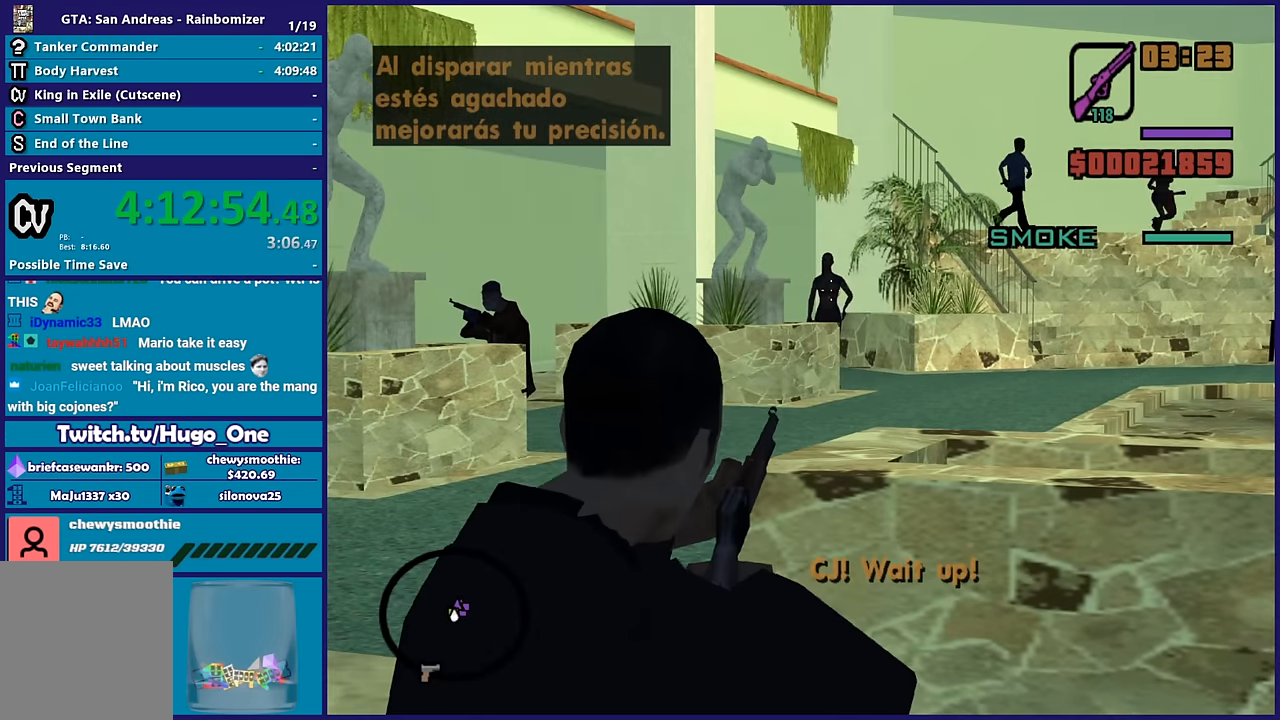
{"buttons": ["L2"], "left_stick": "center", "right_stick": "down-left", "events": [[316, "right_stick", "down-left"], [483, "R2", "up"]]}
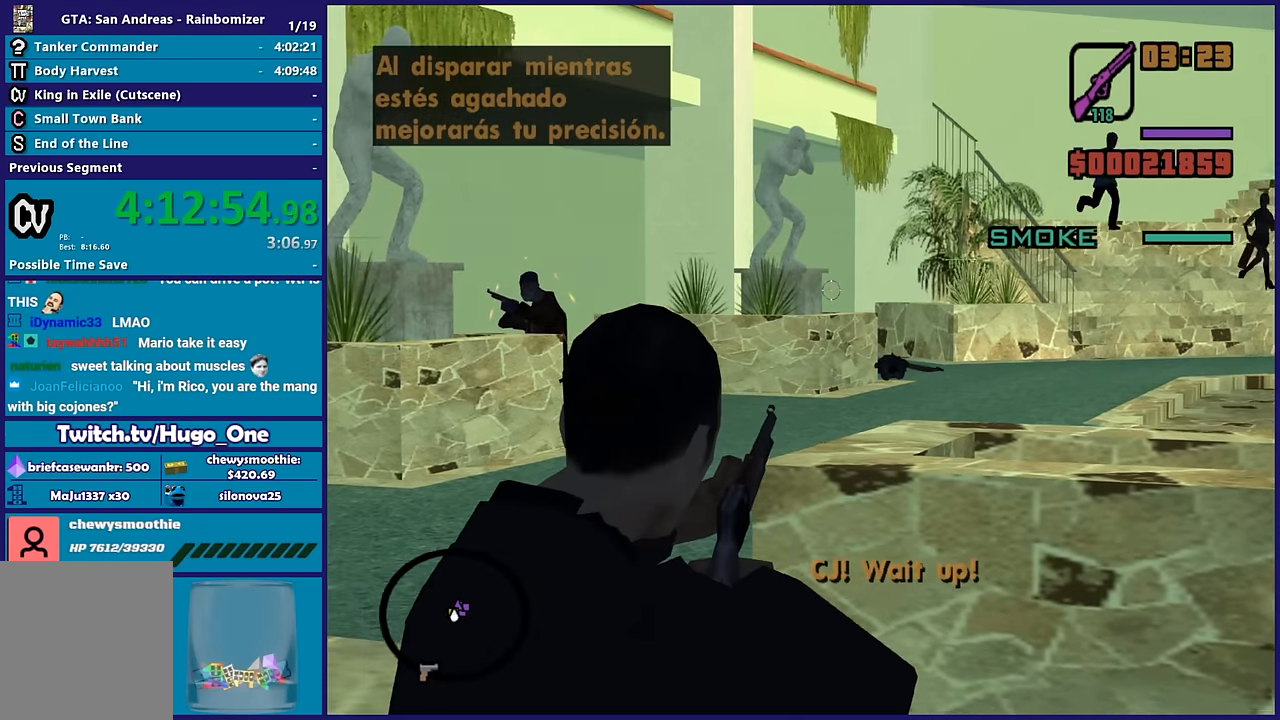
{"buttons": ["L2"], "left_stick": "center", "right_stick": "up-right", "events": [[33, "right_stick", "left"], [233, "right_stick", "center"], [283, "right_stick", "up-right"]]}
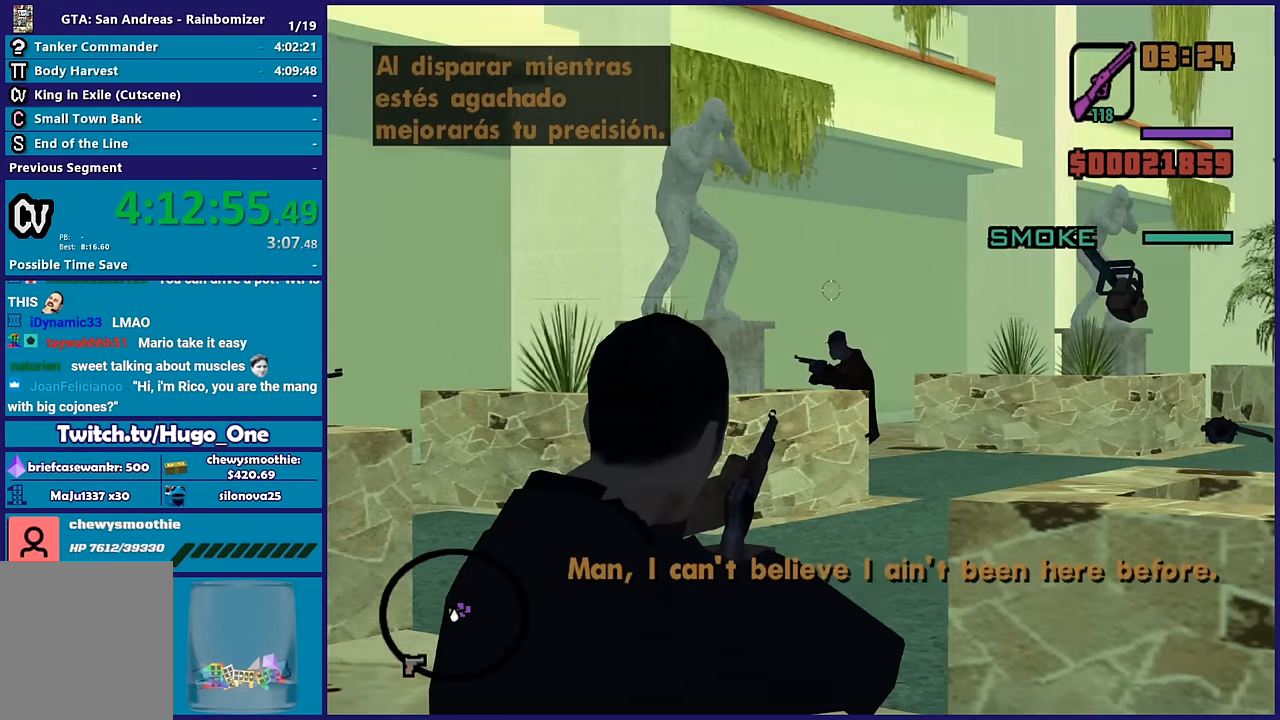
{"buttons": ["L2", "R2"], "left_stick": "center", "right_stick": "center", "events": [[66, "right_stick", "center"], [150, "right_stick", "down"], [416, "R2", "down"], [416, "right_stick", "center"]]}
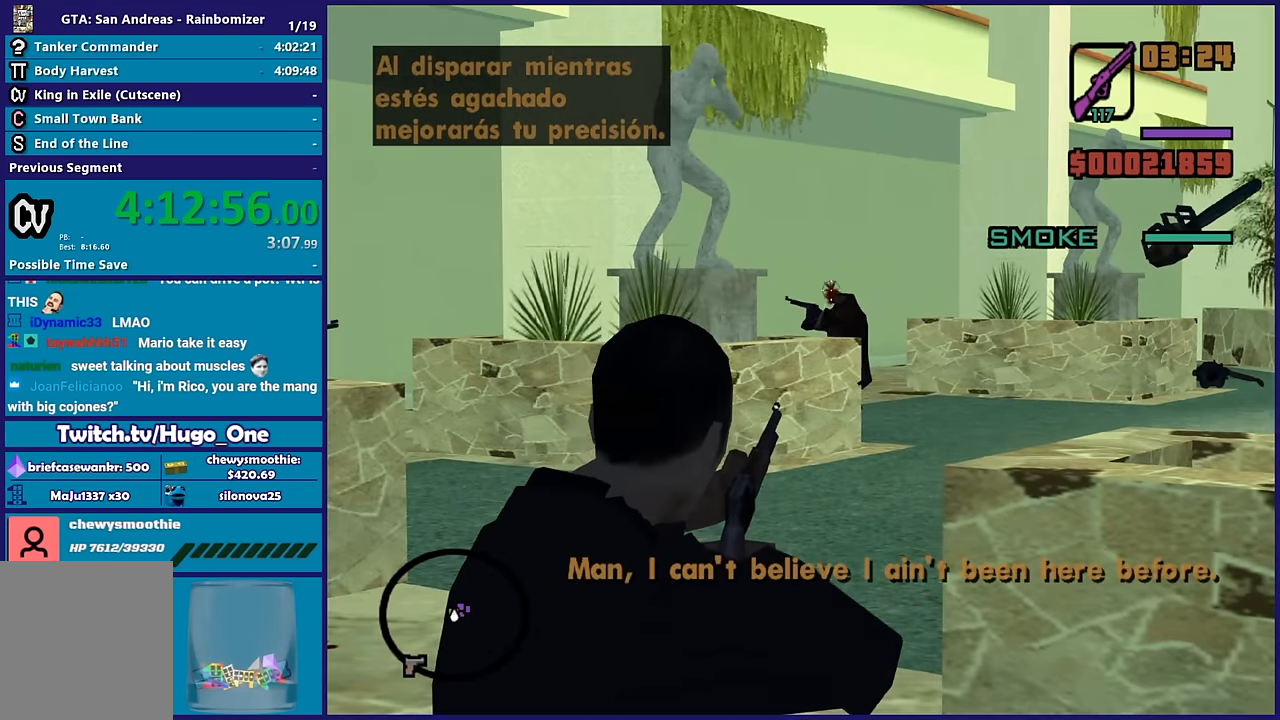
{"buttons": ["L2"], "left_stick": "right", "right_stick": "right", "events": [[266, "R2", "up"], [300, "right_stick", "right"], [416, "left_stick", "right"]]}
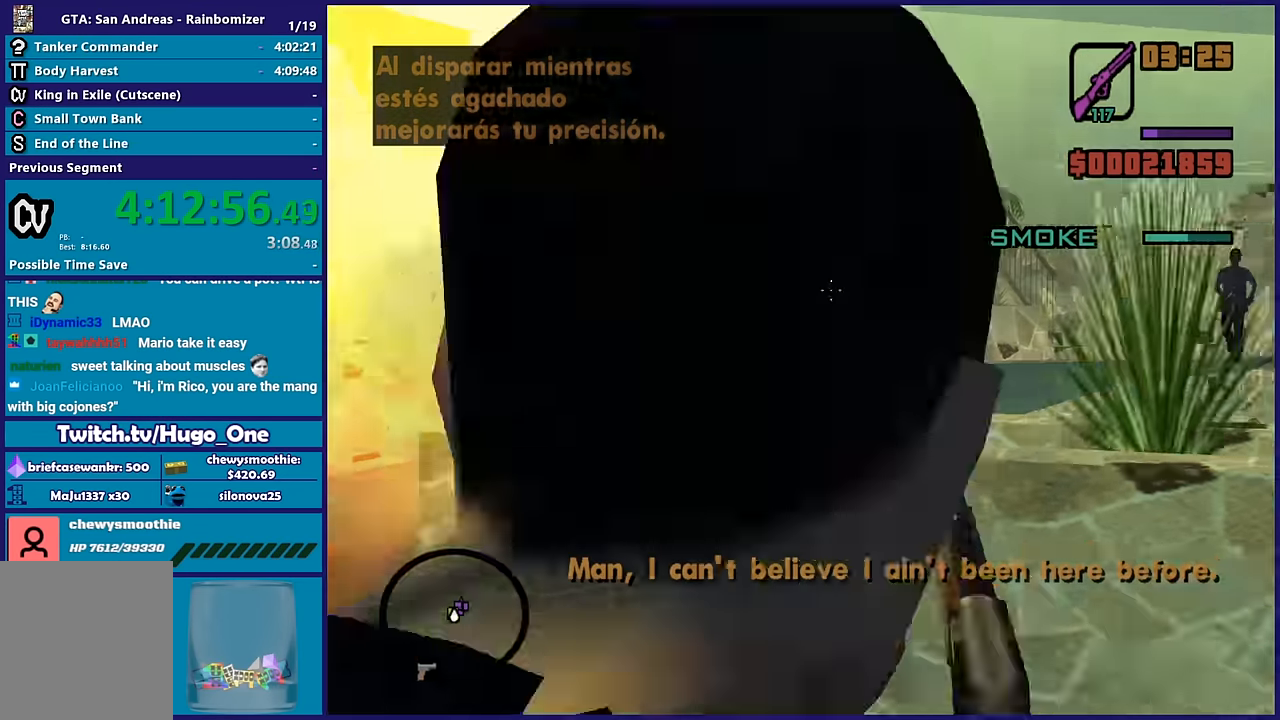
{"buttons": ["L2"], "left_stick": "right", "right_stick": "up-right", "events": [[233, "left_stick", "center"], [283, "right_stick", "center"], [366, "left_stick", "right"], [366, "right_stick", "up-right"]]}
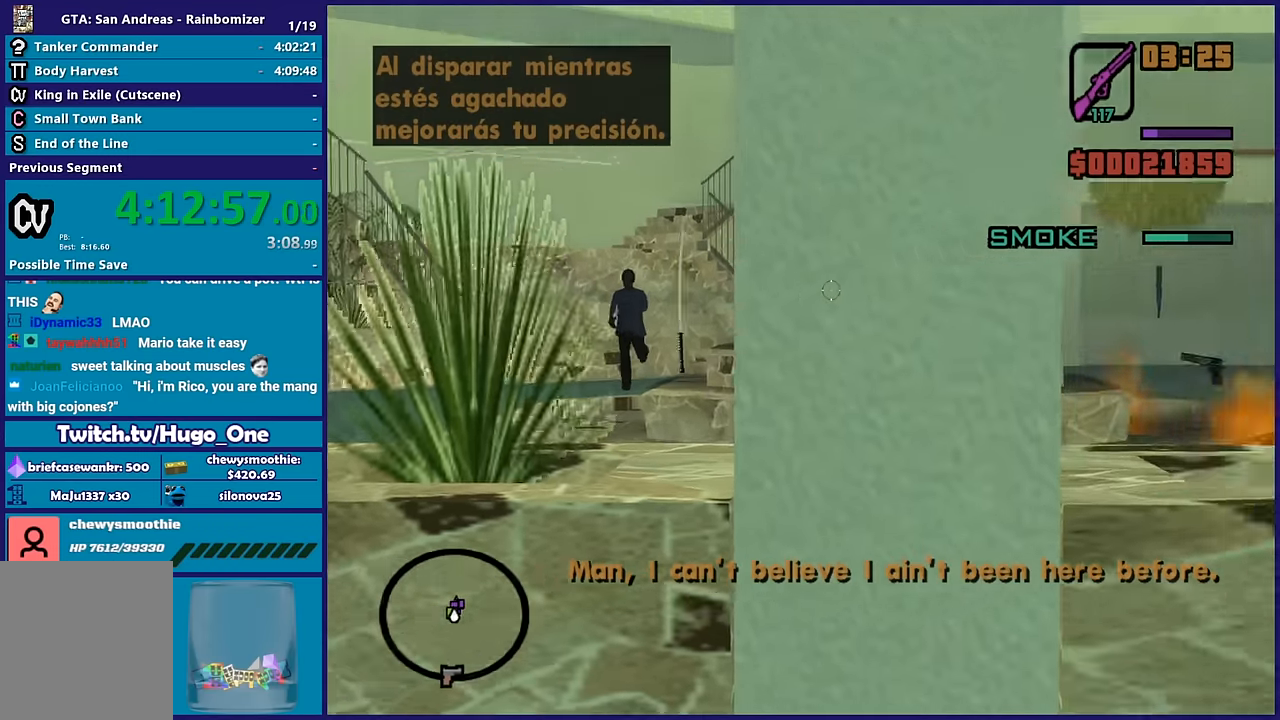
{"buttons": ["L2"], "left_stick": "up-right", "right_stick": "down-left", "events": [[83, "right_stick", "right"], [250, "left_stick", "up-right"], [266, "right_stick", "down"], [366, "right_stick", "down-left"]]}
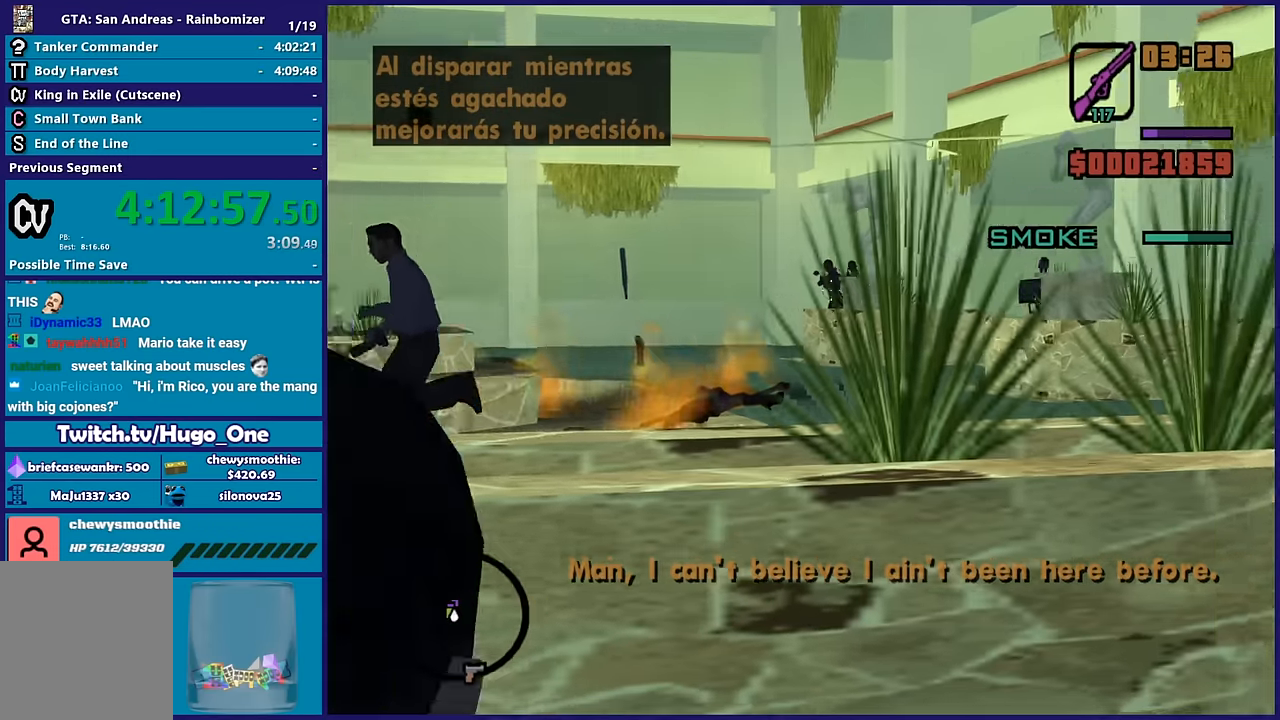
{"buttons": ["L2", "R2"], "left_stick": "center", "right_stick": "center", "events": [[100, "left_stick", "center"], [100, "right_stick", "up-right"], [216, "right_stick", "right"], [316, "right_stick", "center"], [383, "R2", "down"]]}
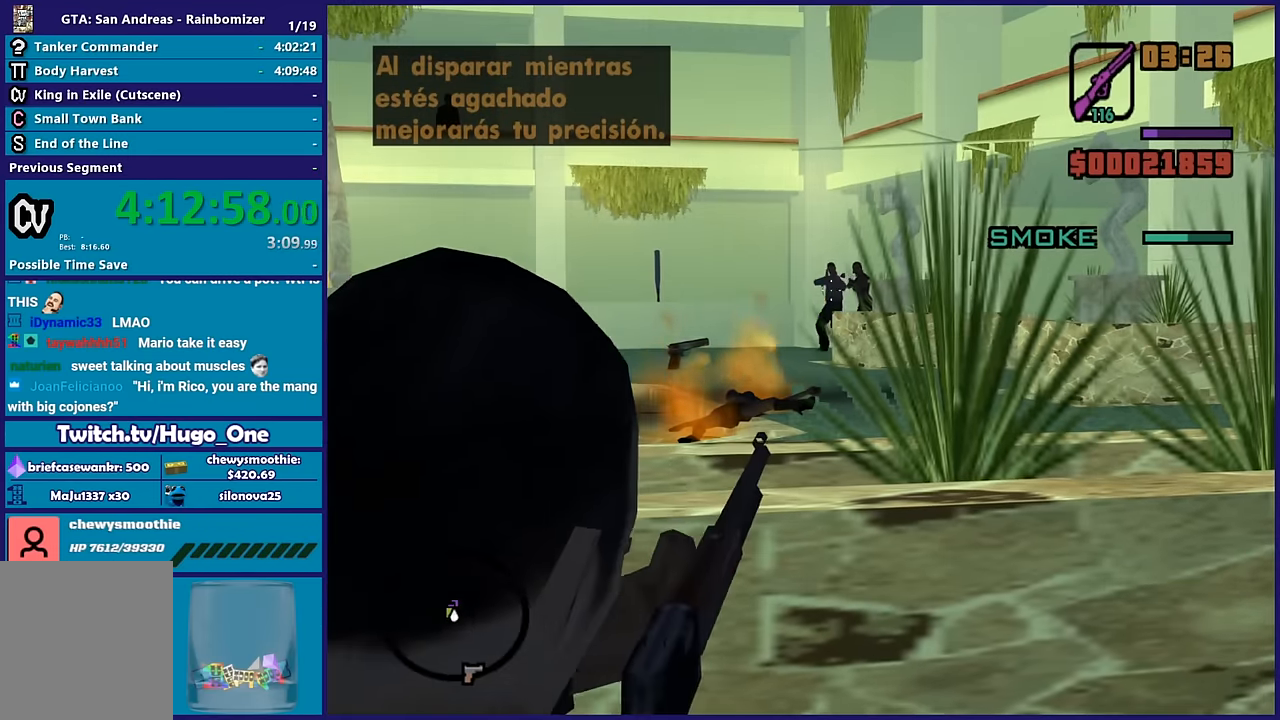
{"buttons": ["L2", "R2"], "left_stick": "center", "right_stick": "center", "events": [[133, "right_stick", "up-right"], [266, "right_stick", "center"], [383, "right_stick", "up-right"], [483, "right_stick", "center"]]}
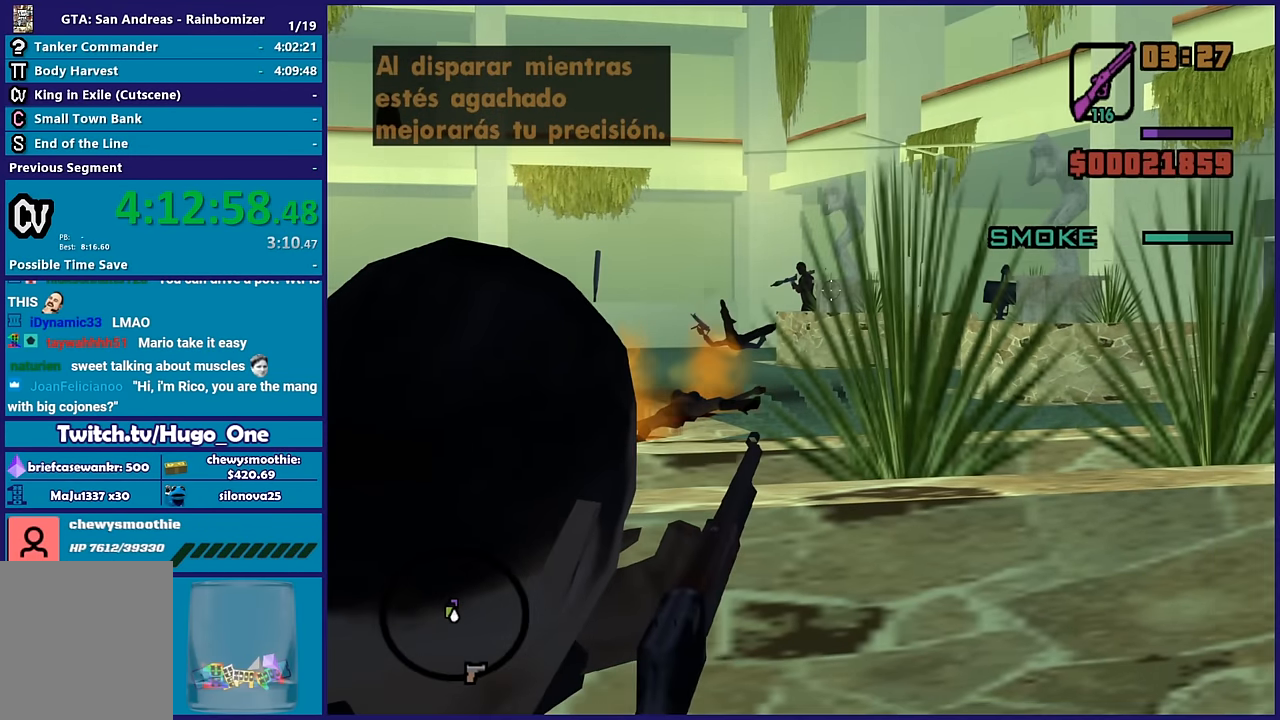
{"buttons": ["L2", "R2"], "left_stick": "center", "right_stick": "up-right", "events": [[166, "right_stick", "left"], [316, "right_stick", "up"], [400, "right_stick", "up-right"]]}
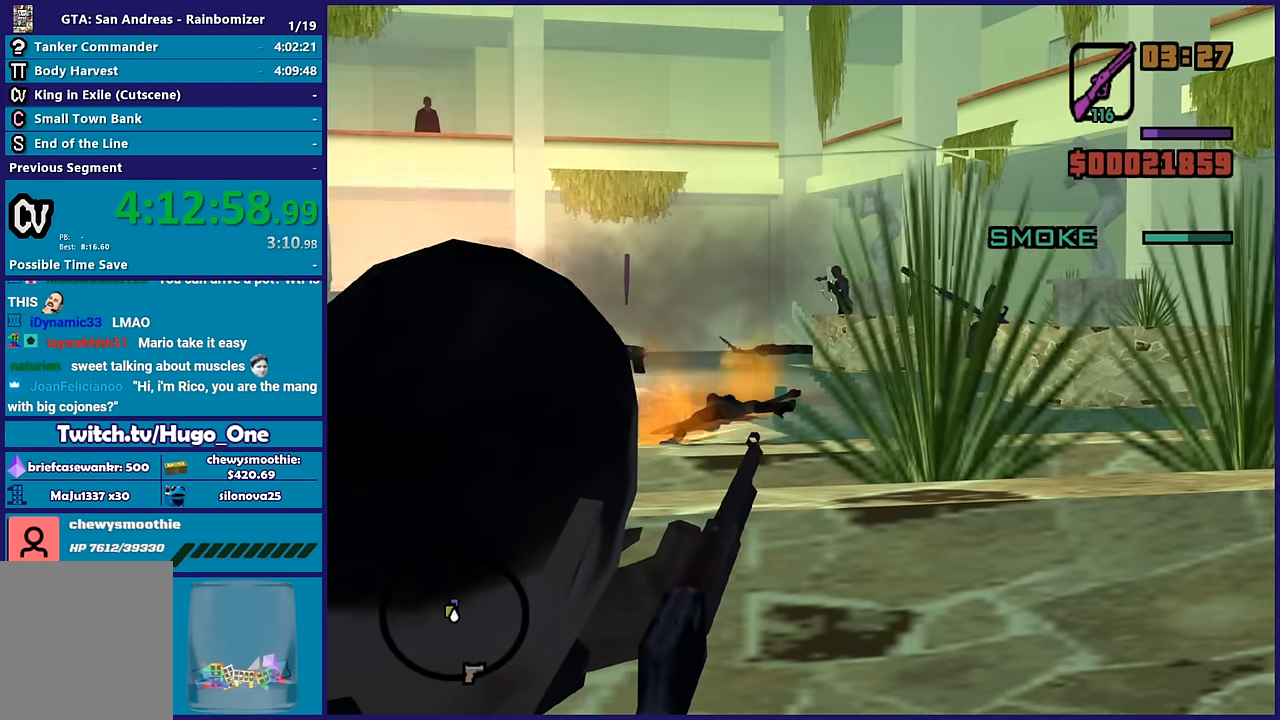
{"buttons": ["L2", "R2"], "left_stick": "center", "right_stick": "center", "events": [[16, "right_stick", "center"], [116, "right_stick", "up-right"], [200, "right_stick", "center"]]}
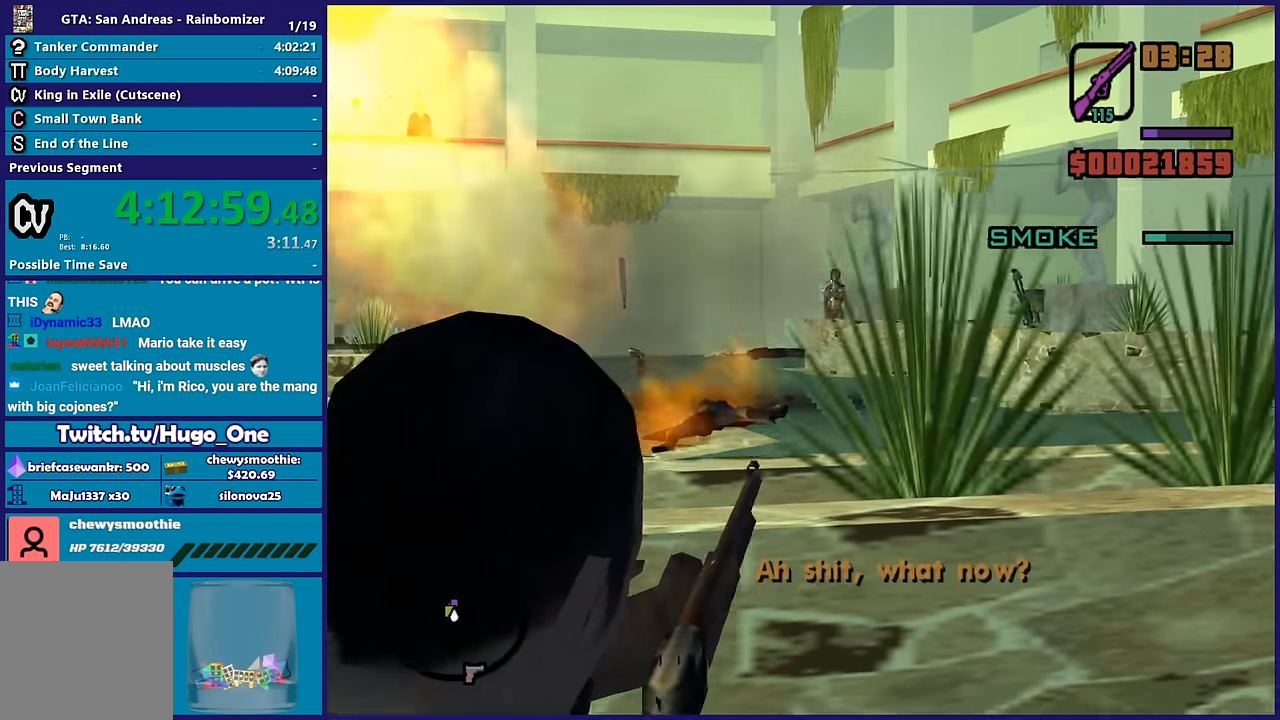
{"buttons": ["L2", "R2"], "left_stick": "center", "right_stick": "center", "events": []}
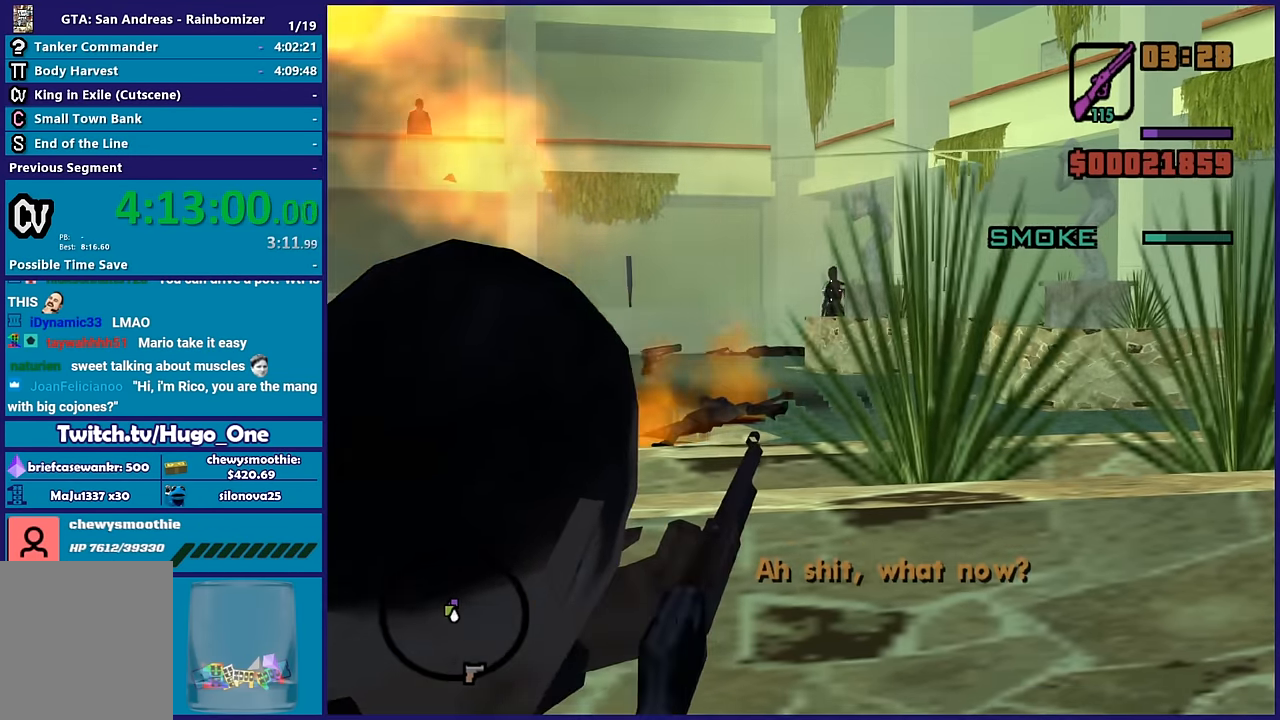
{"buttons": ["L2", "R2"], "left_stick": "center", "right_stick": "center", "events": []}
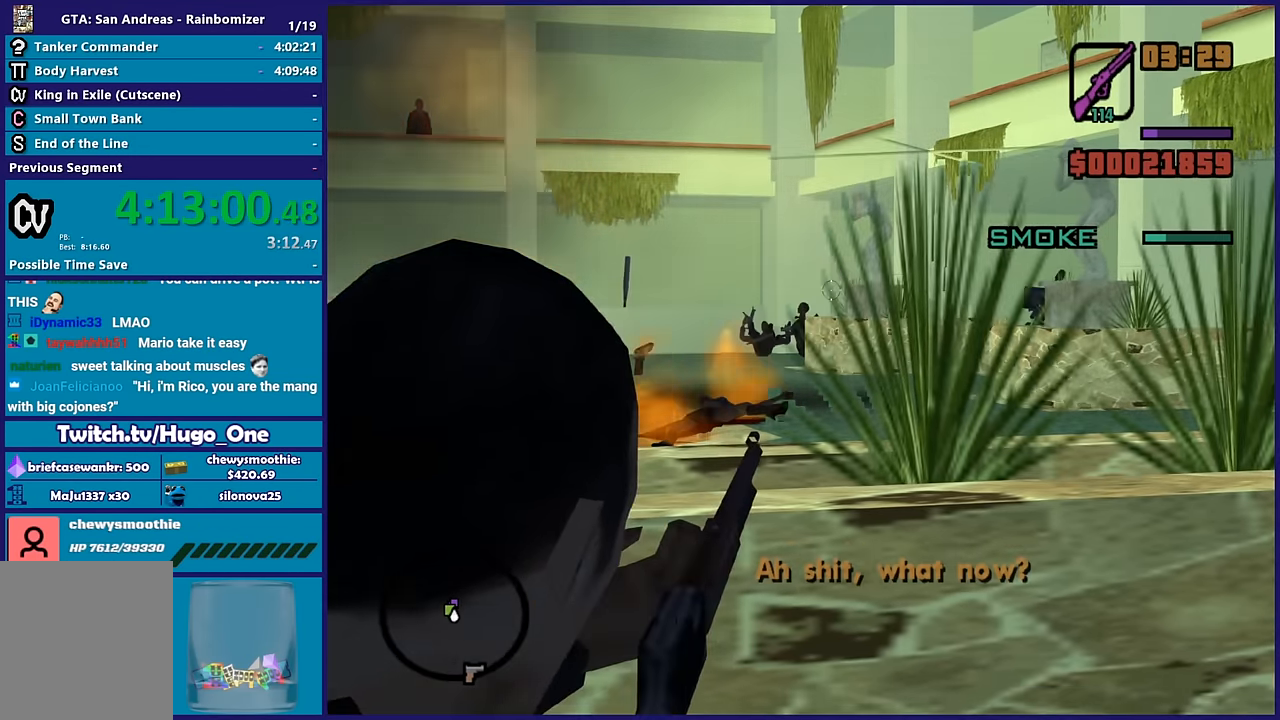
{"buttons": ["L2", "R2"], "left_stick": "center", "right_stick": "left", "events": [[166, "right_stick", "left"]]}
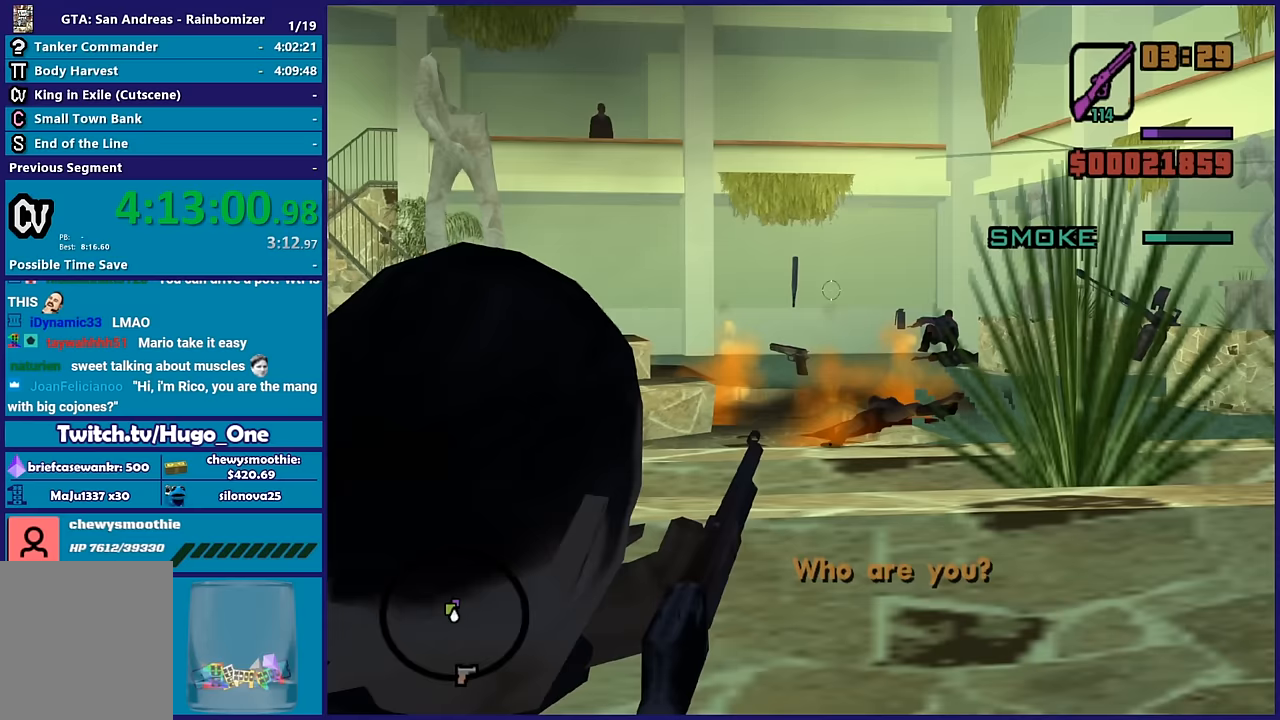
{"buttons": ["L2"], "left_stick": "center", "right_stick": "center", "events": [[17, "R2", "up"], [17, "right_stick", "up-left"], [300, "right_stick", "up-right"], [483, "right_stick", "center"]]}